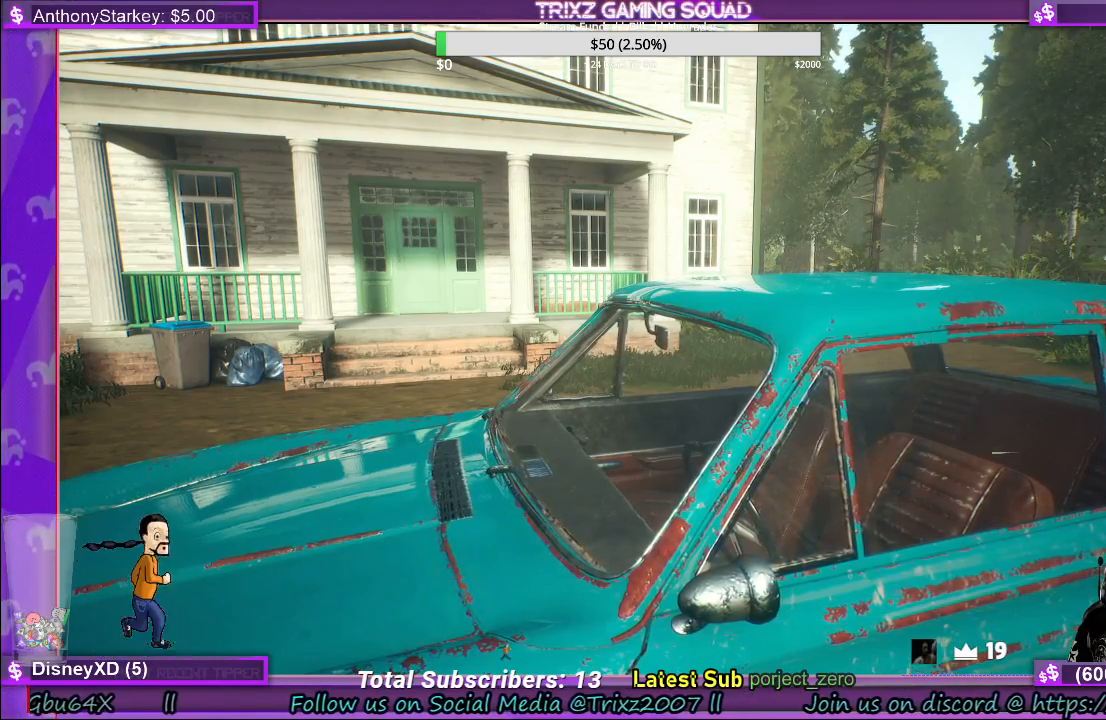
Gameplay with keyboard and mouse; each line is a JSON object with the keys and mouse buttons held at the frame after it. "events" lists presses ("down") and releases ("up") of "a", "ctrl", "d", "e", "f", "q", "r", "s", "shift", "space", "tab", "w", "mouse_left", "mouse_wheel", "mouse_right", "mouse_mb4" and "mouse_mb5" between this image and that frame as [ms after this image, input, new state], when the widget could be followed in between. "mouse_left", "mouse_wheel", "mouse_right", "mouse_mb4", "mouse_mb5" = the "left", "wheel", "right", "mb4", "mb5" buttons of the "mouse" list. No other keys are recorded. "wheel" means that the mouse wheel is clicked or scrolled. Mouse movement is not recorded.
{"keys": [], "mouse": [], "events": [[200, "mouse_left", "down"], [267, "mouse_left", "up"]]}
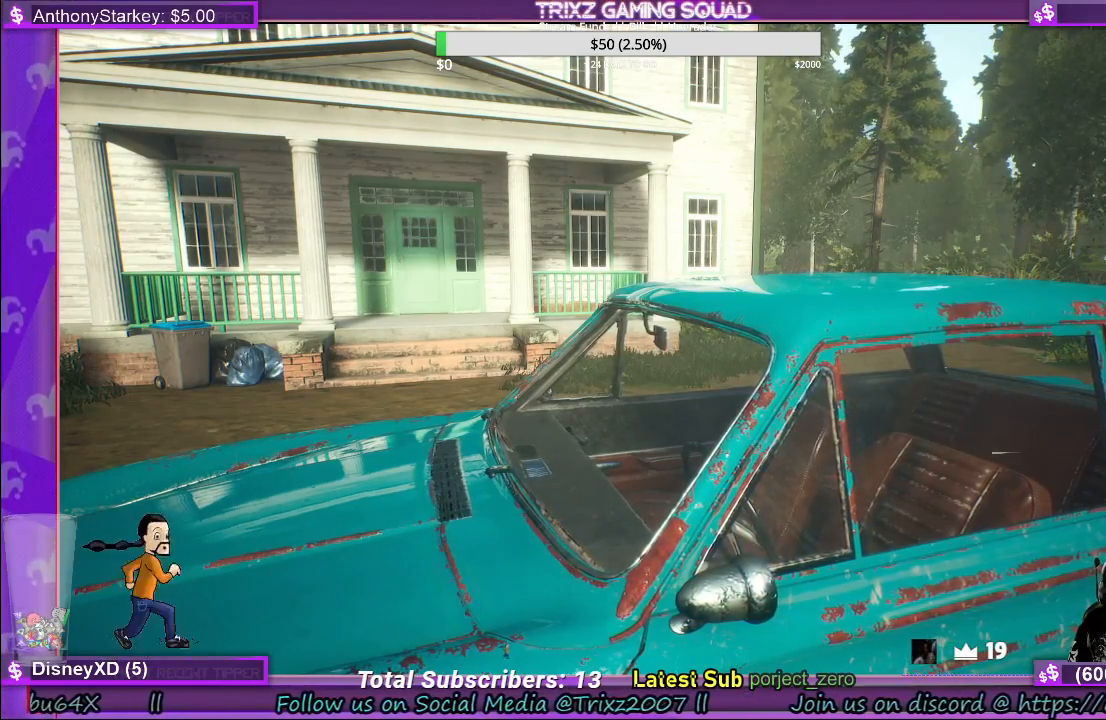
{"keys": [], "mouse": [], "events": []}
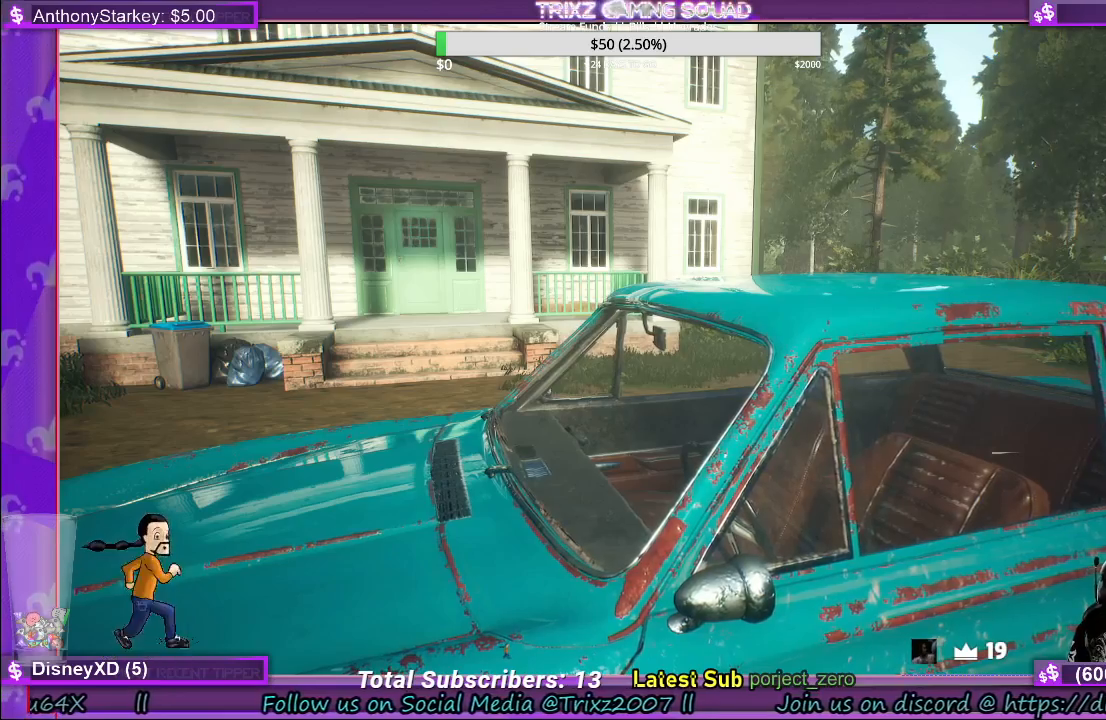
{"keys": [], "mouse": [], "events": [[50, "e", "down"], [100, "e", "up"], [133, "space", "down"], [217, "space", "up"]]}
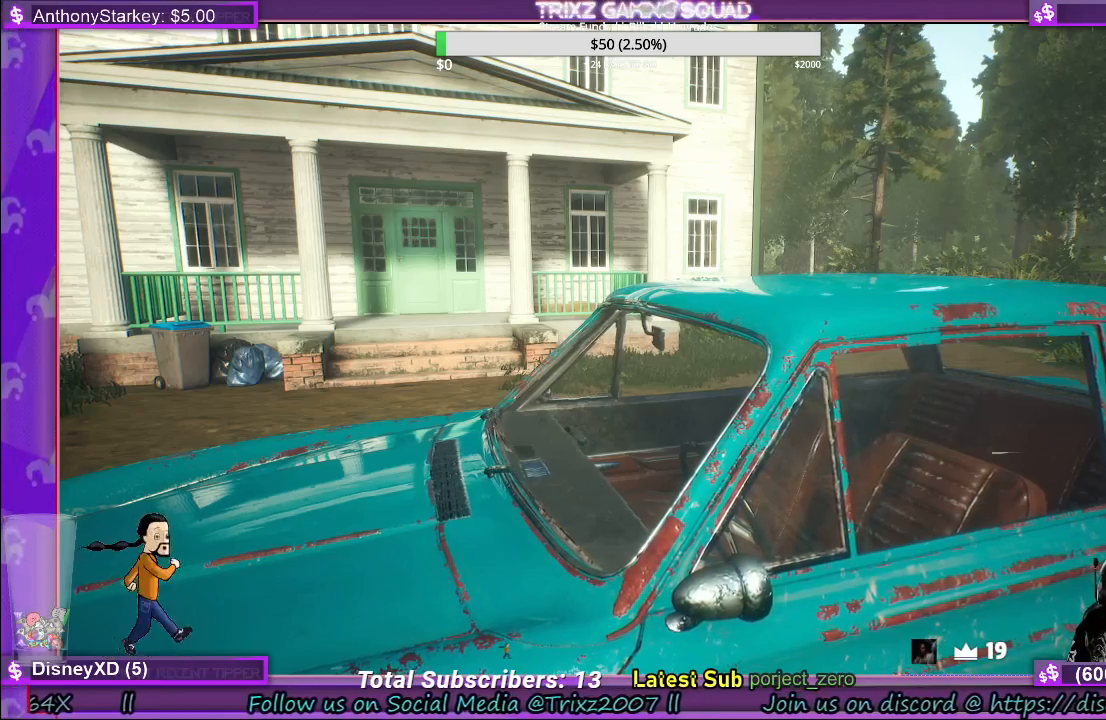
{"keys": [], "mouse": [], "events": [[33, "e", "down"], [100, "e", "up"], [167, "a", "down"], [250, "s", "down"], [283, "a", "up"], [350, "s", "up"]]}
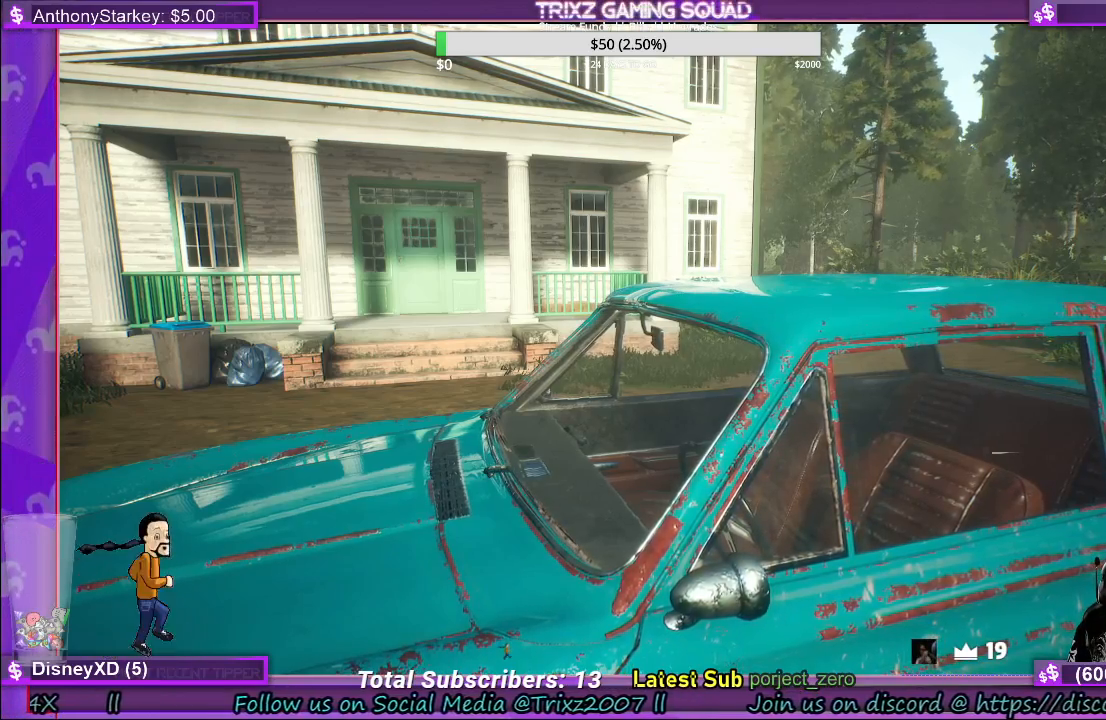
{"keys": [], "mouse": [], "events": [[183, "space", "down"], [283, "space", "up"]]}
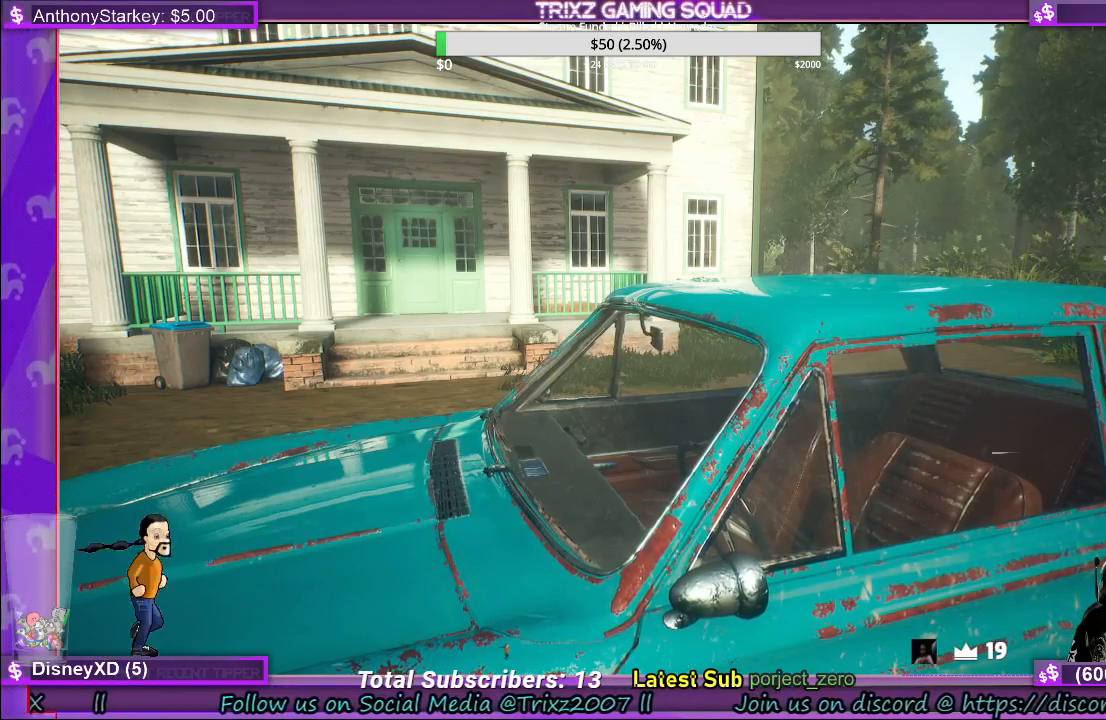
{"keys": [], "mouse": [], "events": []}
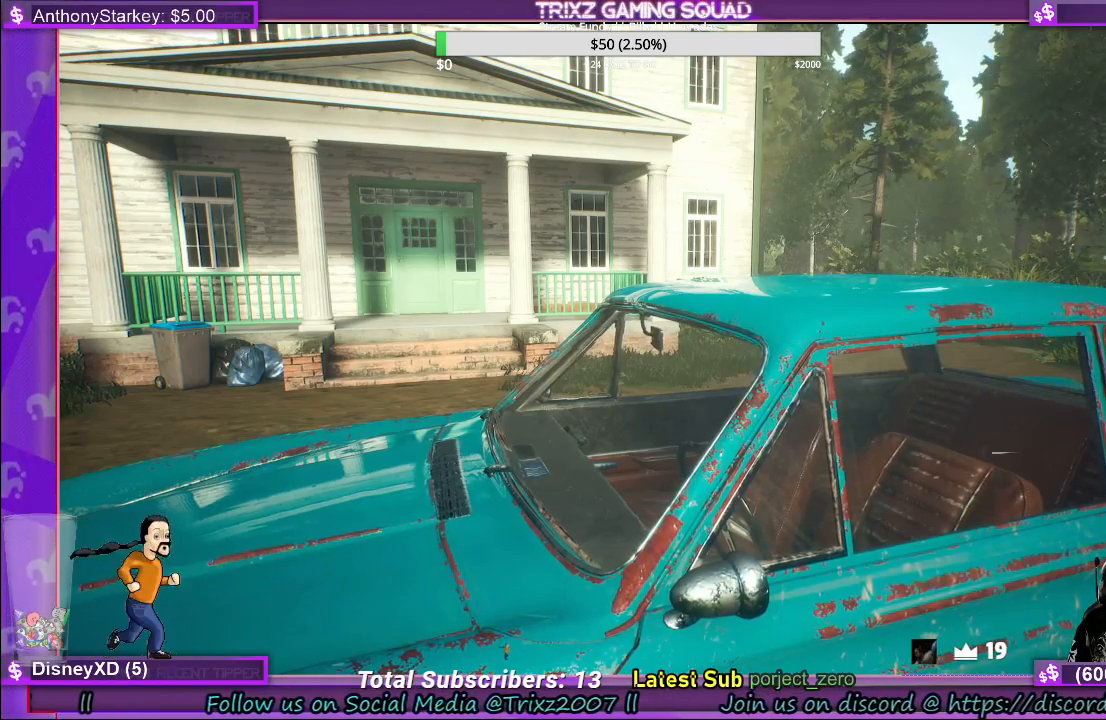
{"keys": [], "mouse": [], "events": [[133, "s", "down"], [200, "s", "up"], [417, "d", "down"], [467, "d", "up"]]}
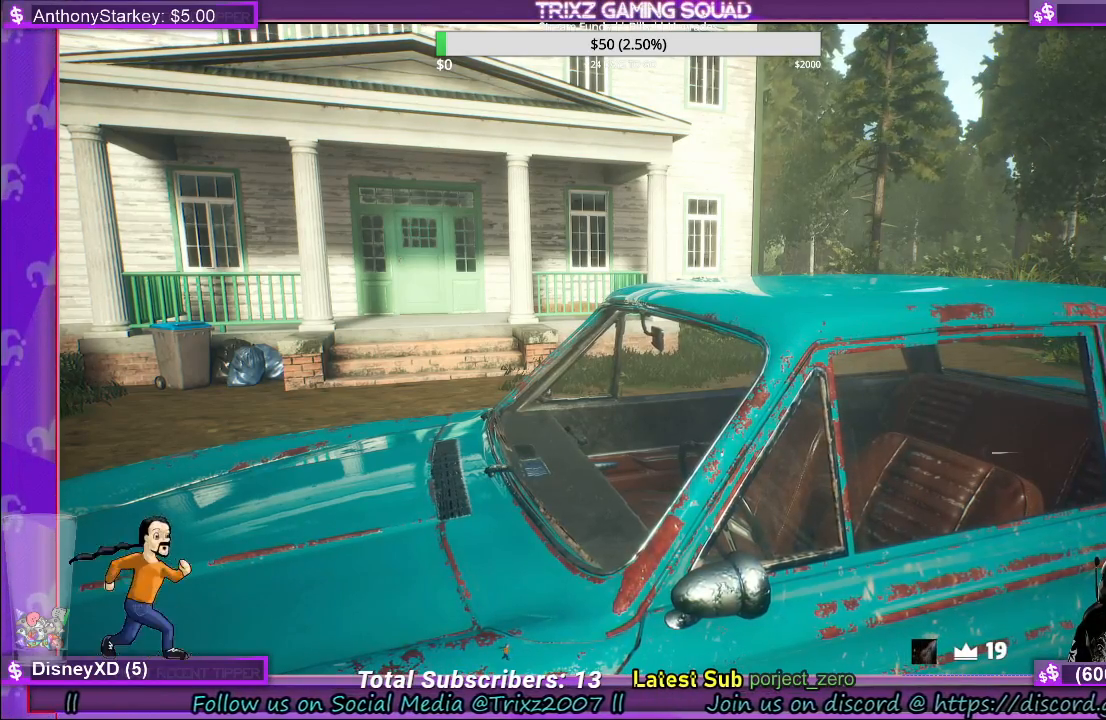
{"keys": [], "mouse": [], "events": [[50, "e", "down"], [100, "e", "up"]]}
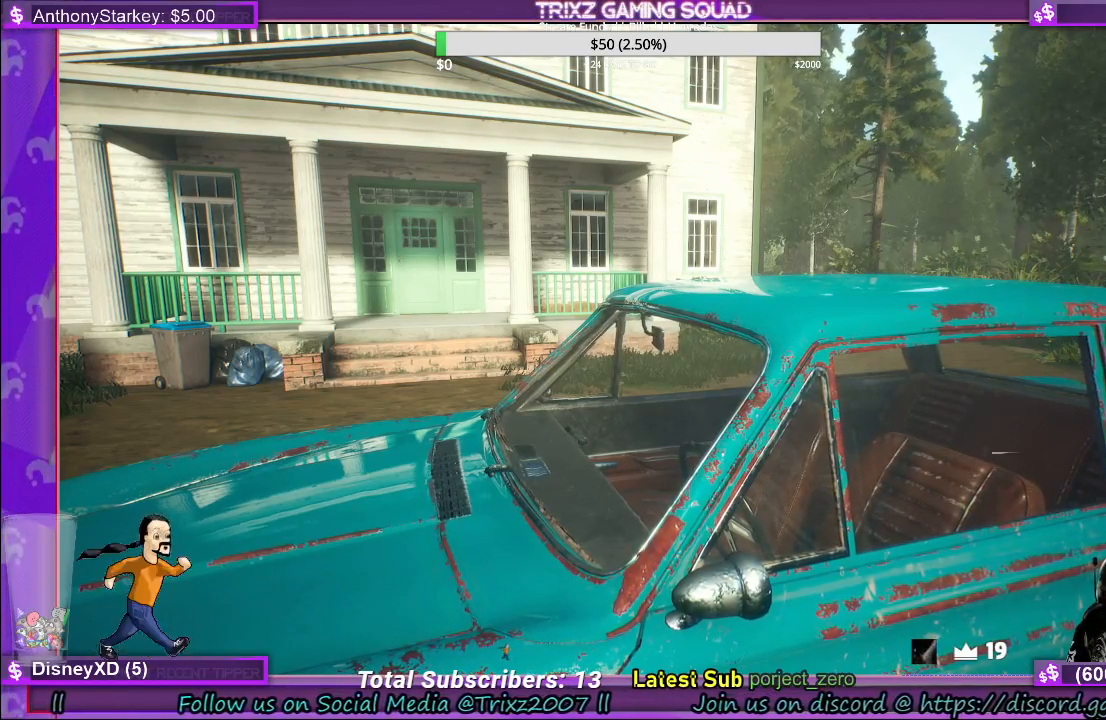
{"keys": [], "mouse": [], "events": []}
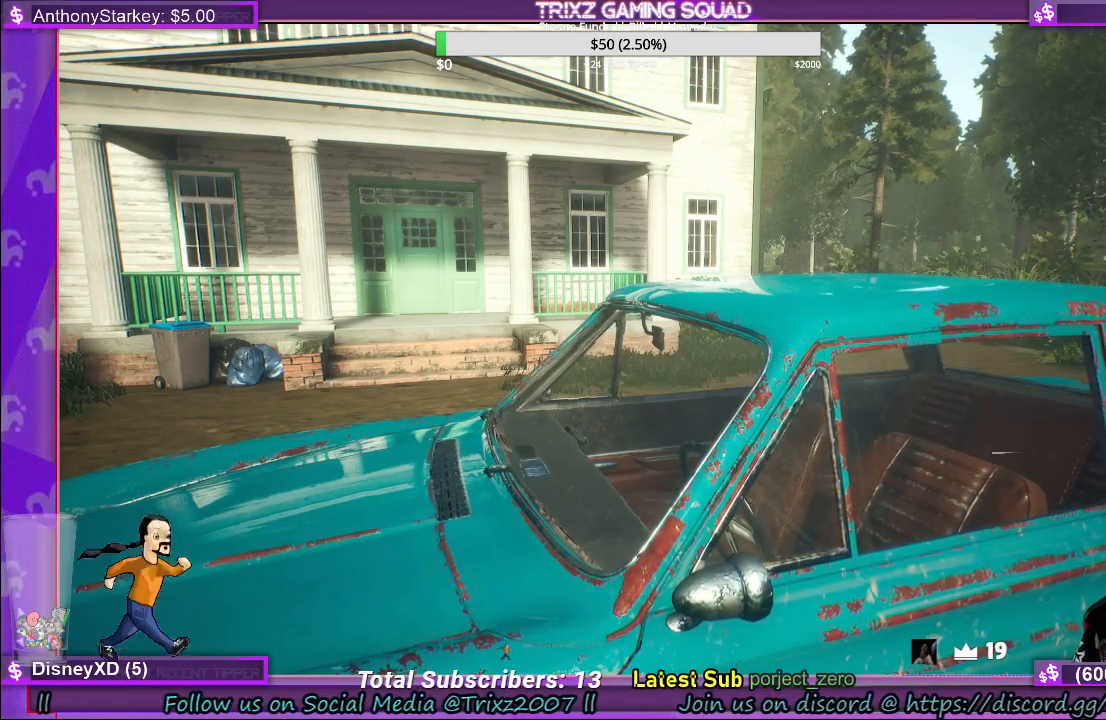
{"keys": [], "mouse": [], "events": []}
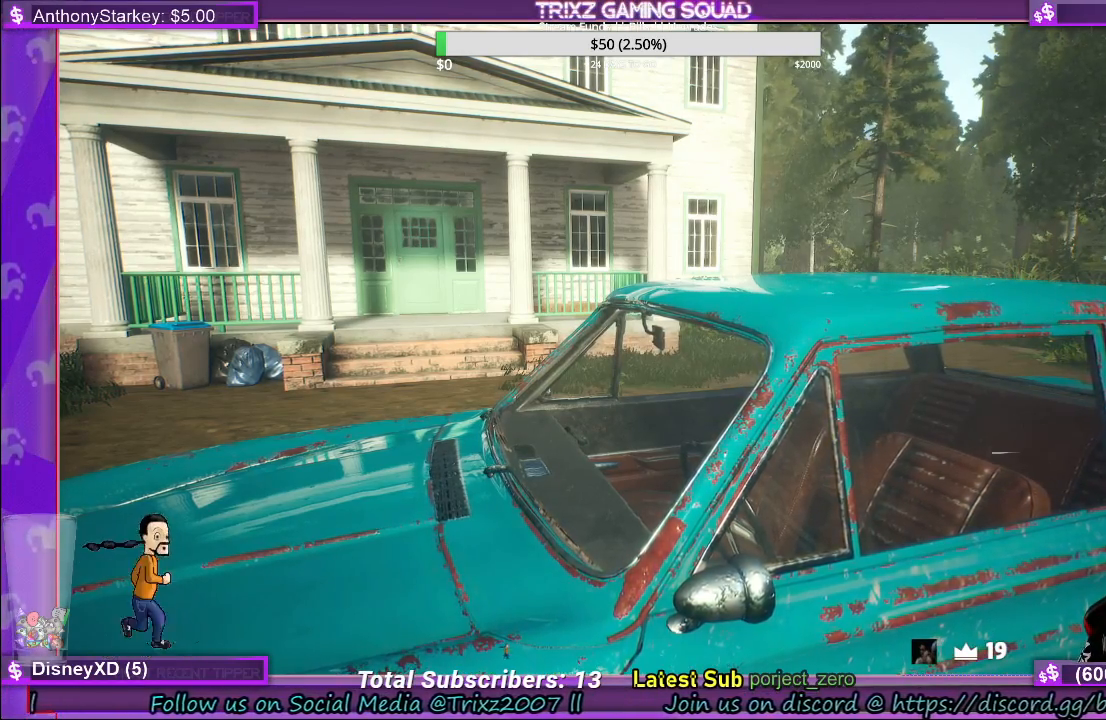
{"keys": [], "mouse": [], "events": []}
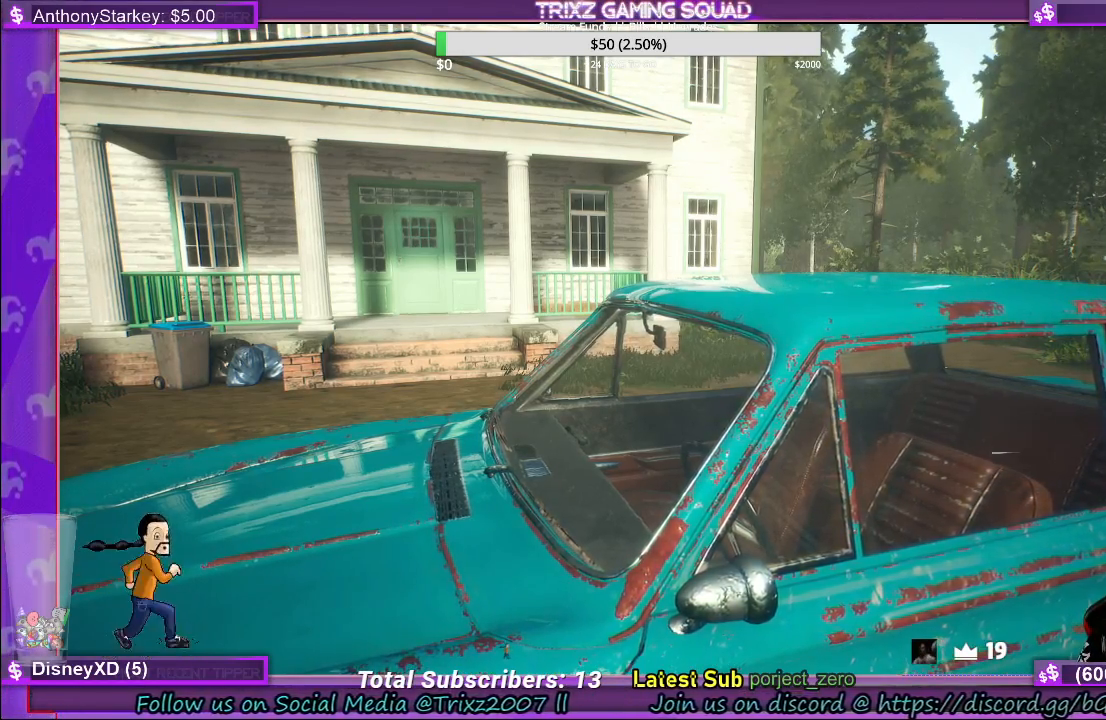
{"keys": [], "mouse": [], "events": []}
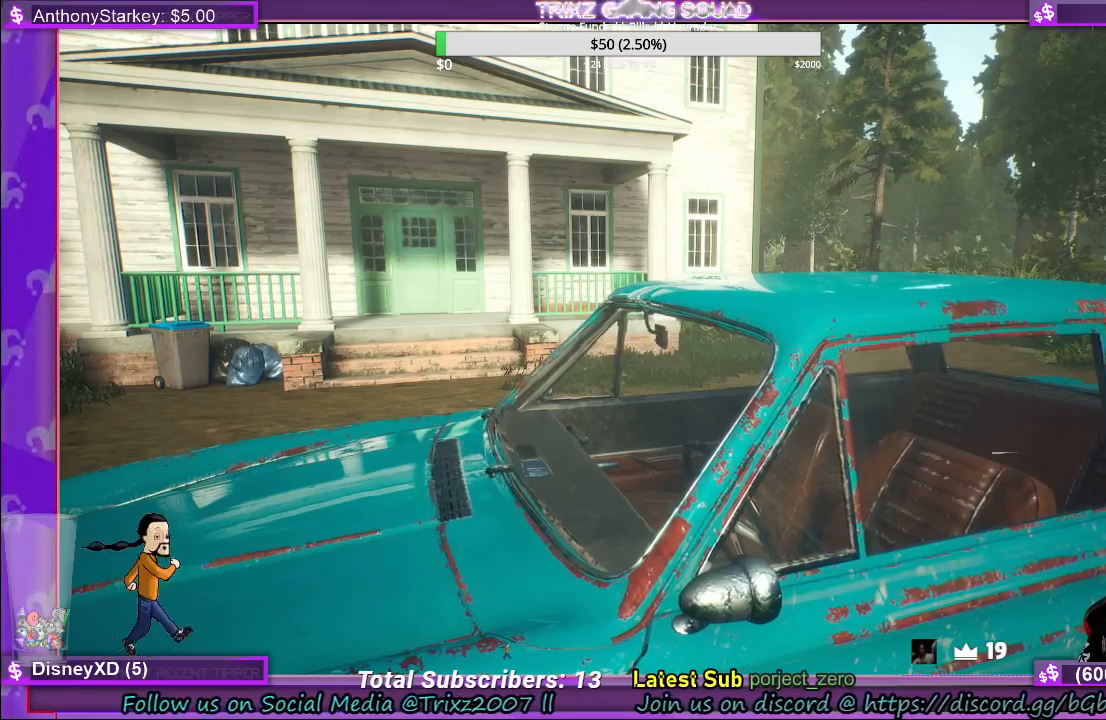
{"keys": [], "mouse": [], "events": []}
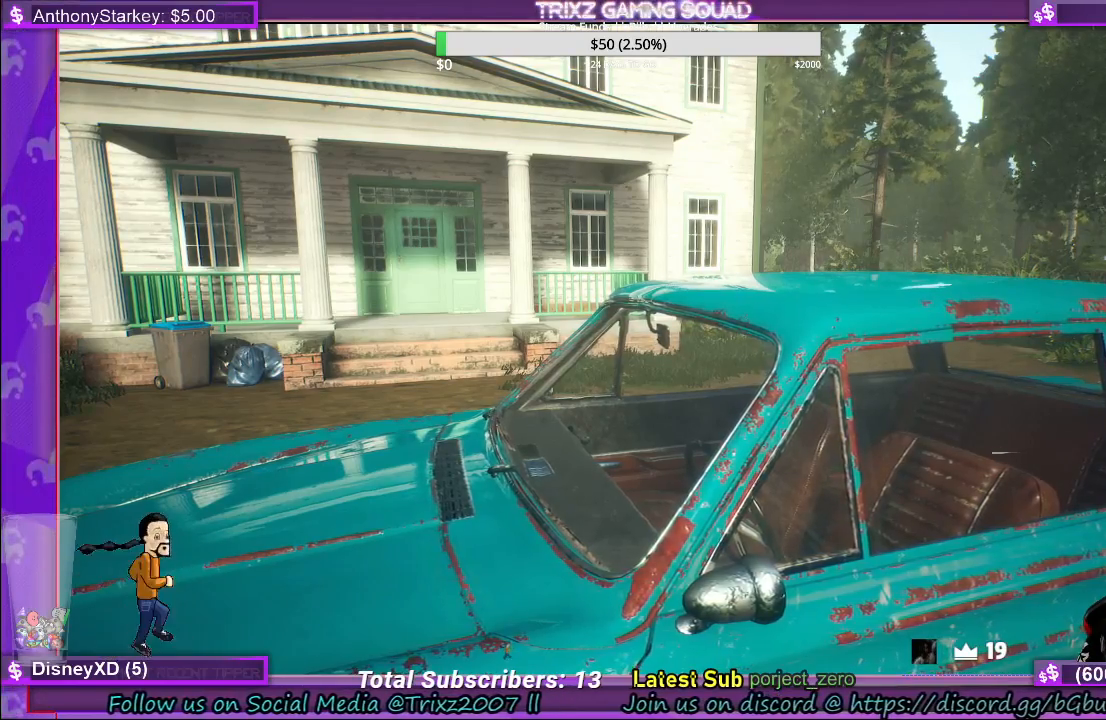
{"keys": [], "mouse": ["wheel"], "events": [[400, "mouse_wheel", "down"]]}
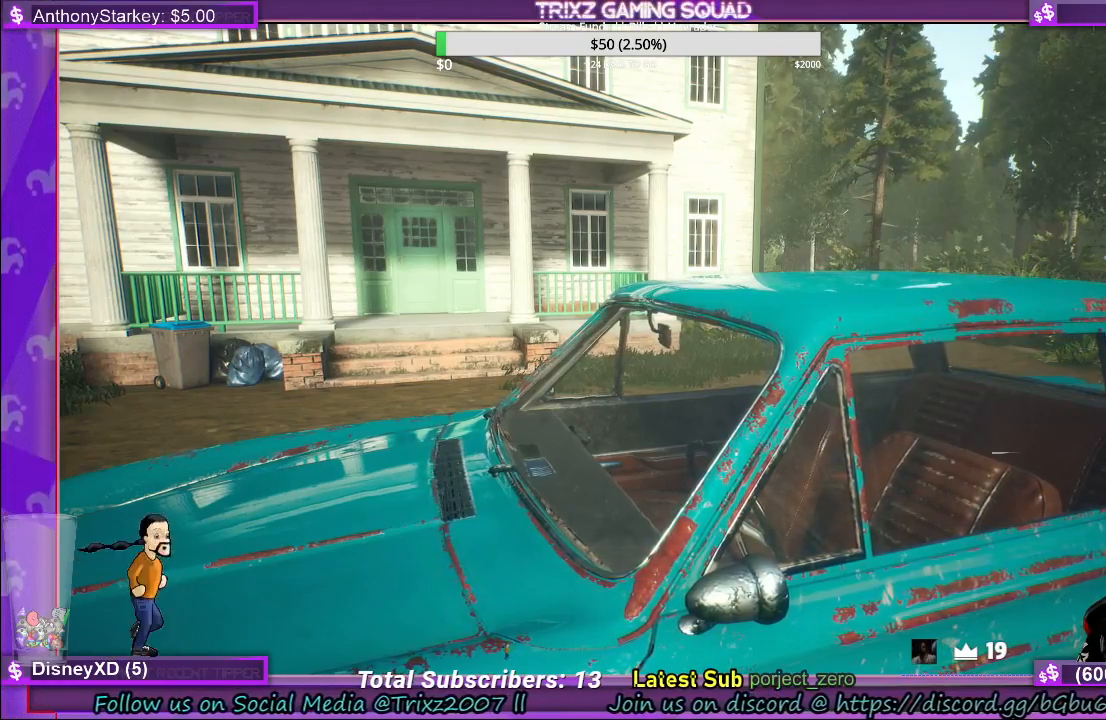
{"keys": [], "mouse": [], "events": [[33, "mouse_wheel", "up"]]}
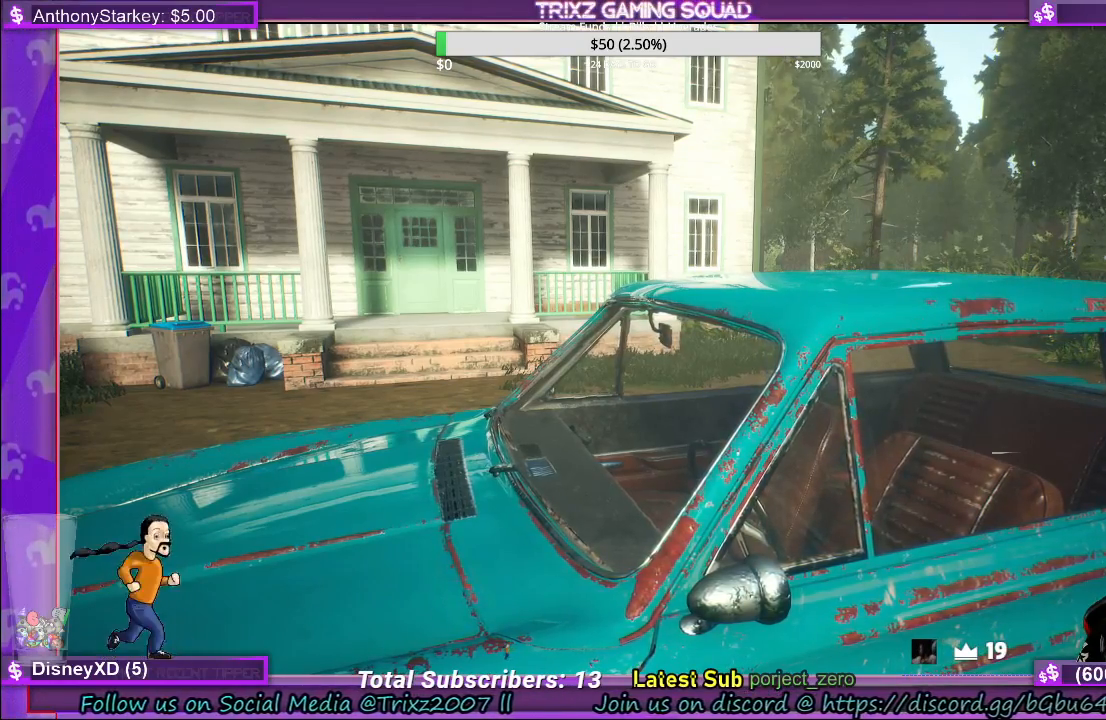
{"keys": [], "mouse": [], "events": []}
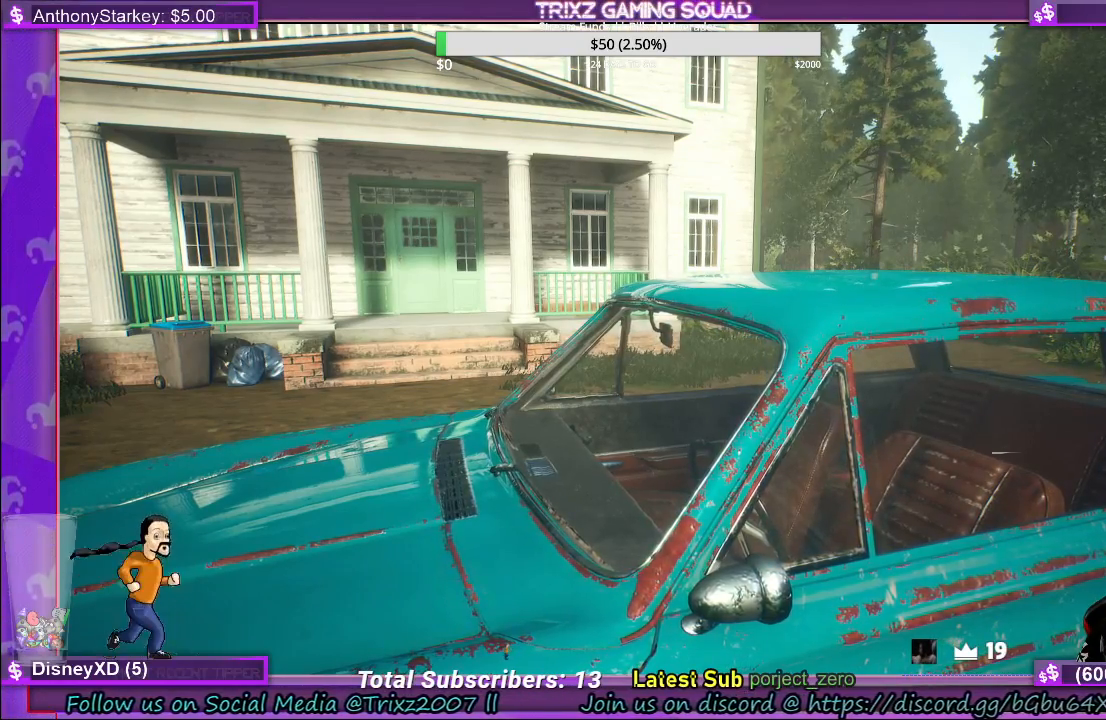
{"keys": [], "mouse": [], "events": []}
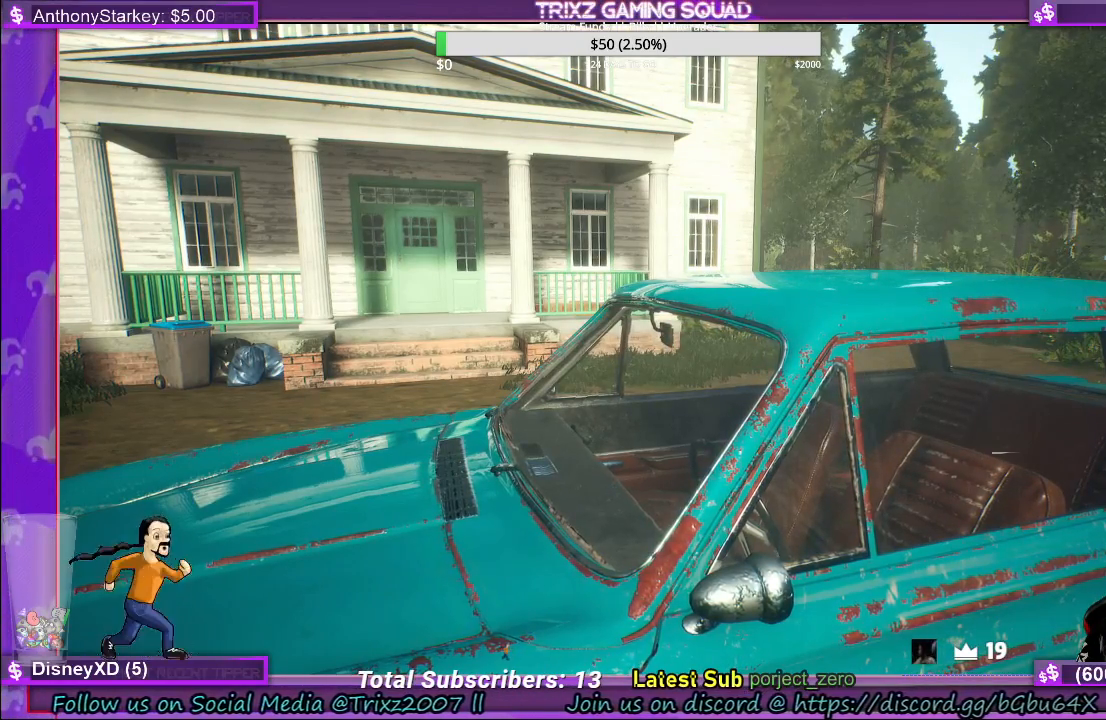
{"keys": [], "mouse": [], "events": []}
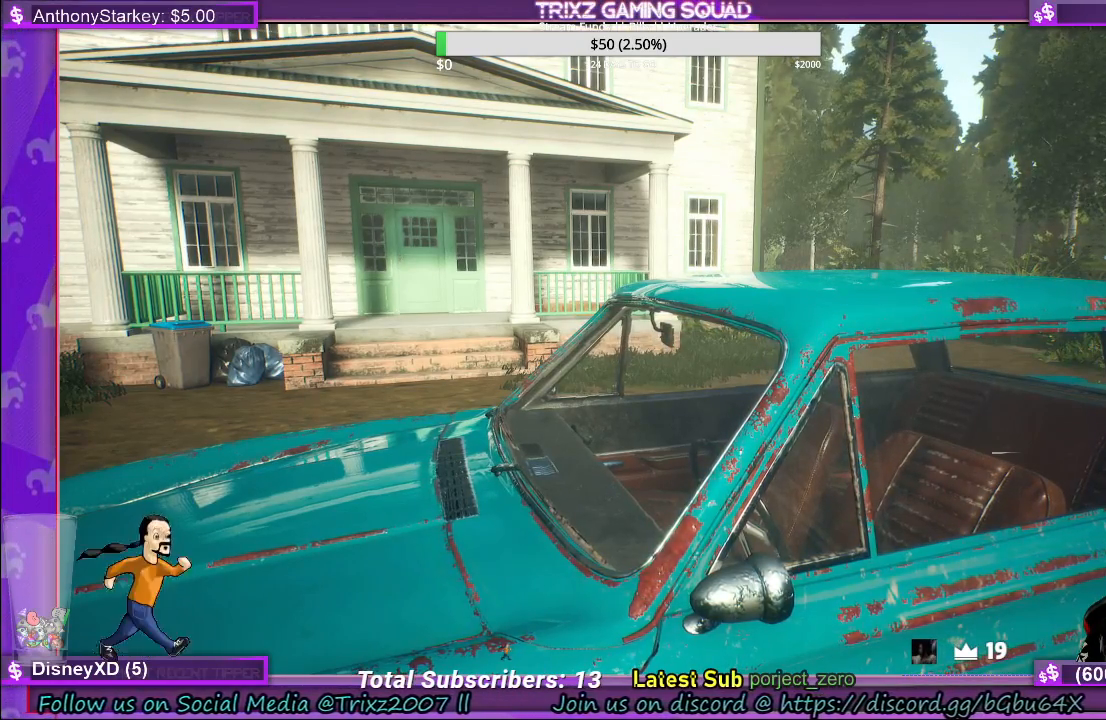
{"keys": [], "mouse": [], "events": []}